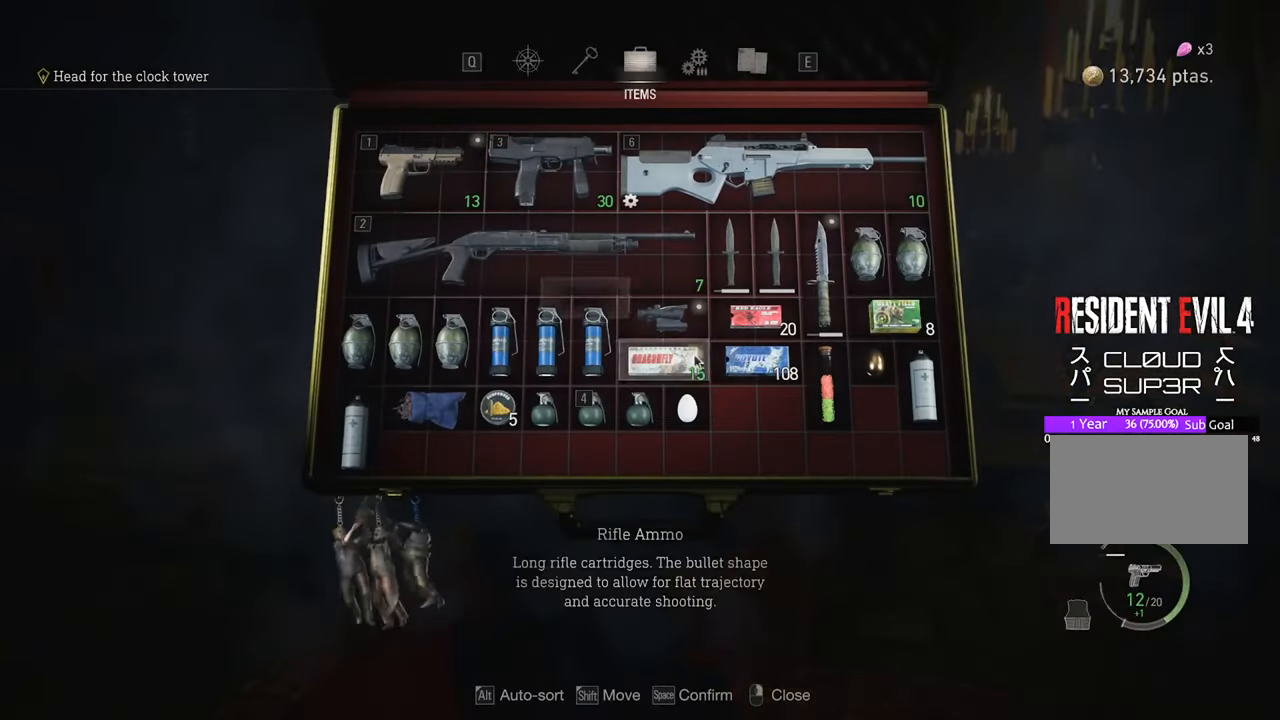
Gameplay with keyboard and mouse; each line is a JSON object with the keys and mouse buttons held at the frame after it. "events" lists presses ("down") and releases ("up") of "1", "2", "3", "4", "5", "a", "b", "c", "caps_lock", "ctrl", "d", "e", "f", "g", "q", "r", "s", "shift", "space", "t", "tab", "tilde", "v", "w", "x", "z", "mouse_left", "mouse_wheel" and "mouse_right" between this image and that frame as [ms after this image, input, new state], when the widget could be followed in between. "mouse_left", "mouse_wheel", "mouse_right" = the "left", "wheel", "right" buttons of the "mouse" list. No other keys are recorded. "wheel" means that the mouse wheel is clicked or scrolled. Not read: mouse_move.
{"keys": [], "mouse": [], "events": []}
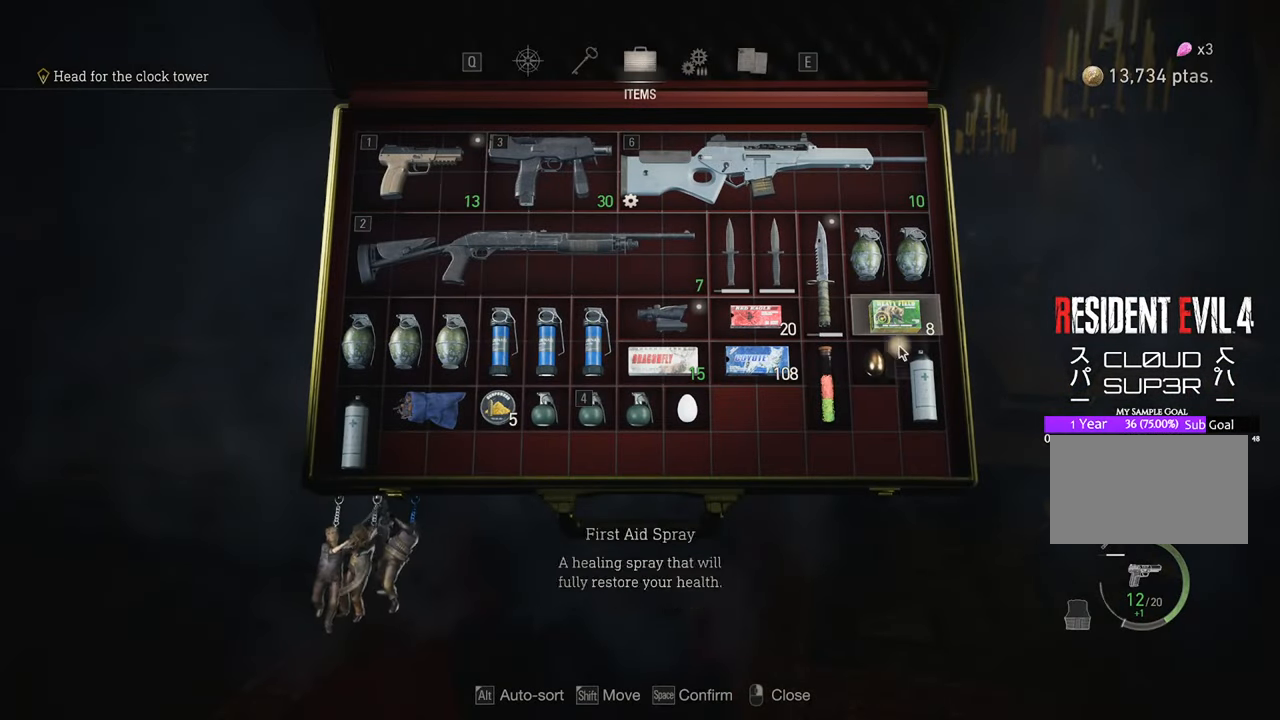
{"keys": [], "mouse": ["left"], "events": [[467, "mouse_left", "down"]]}
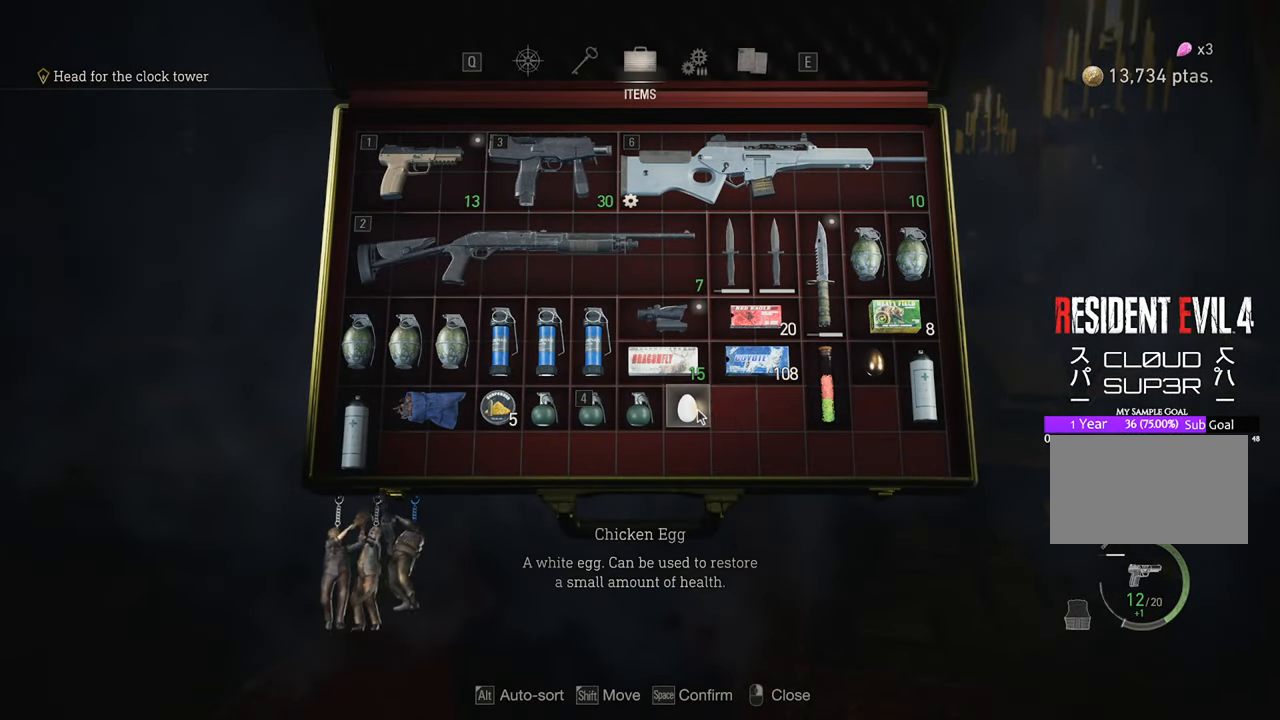
{"keys": [], "mouse": [], "events": [[100, "mouse_left", "up"]]}
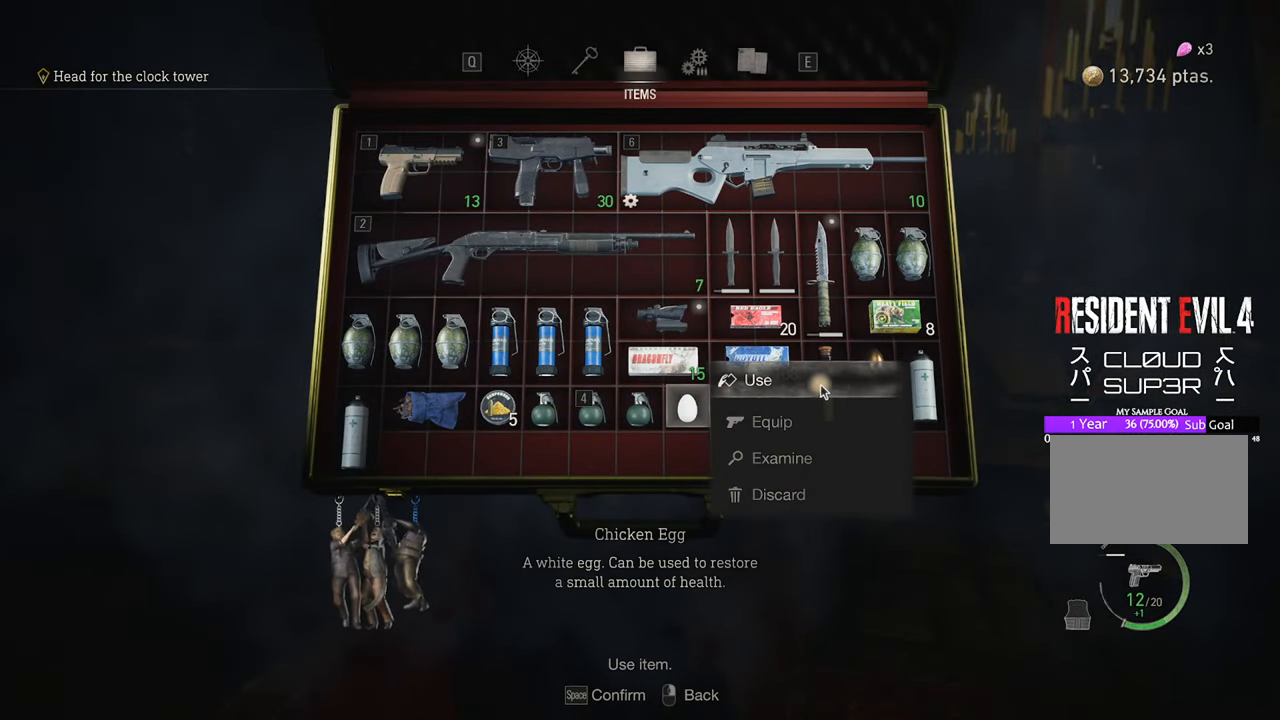
{"keys": [], "mouse": [], "events": []}
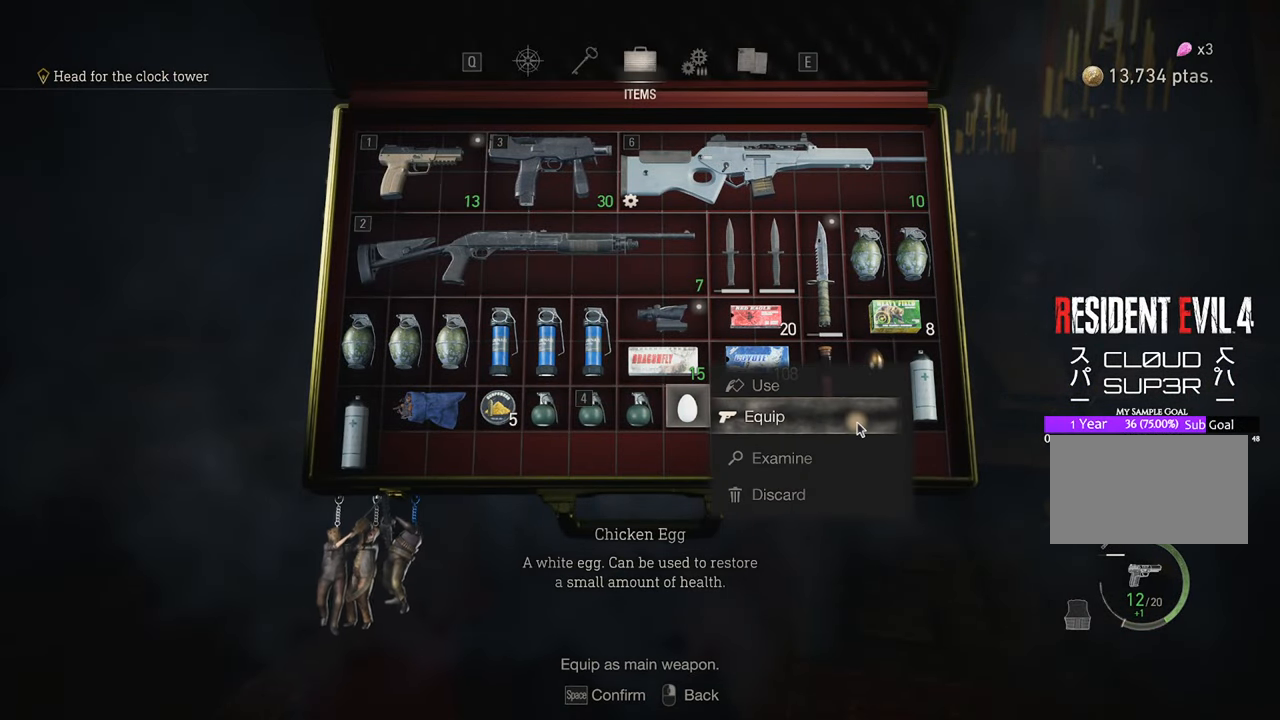
{"keys": [], "mouse": [], "events": [[200, "mouse_left", "down"], [250, "mouse_left", "up"], [433, "tab", "down"], [483, "tab", "up"]]}
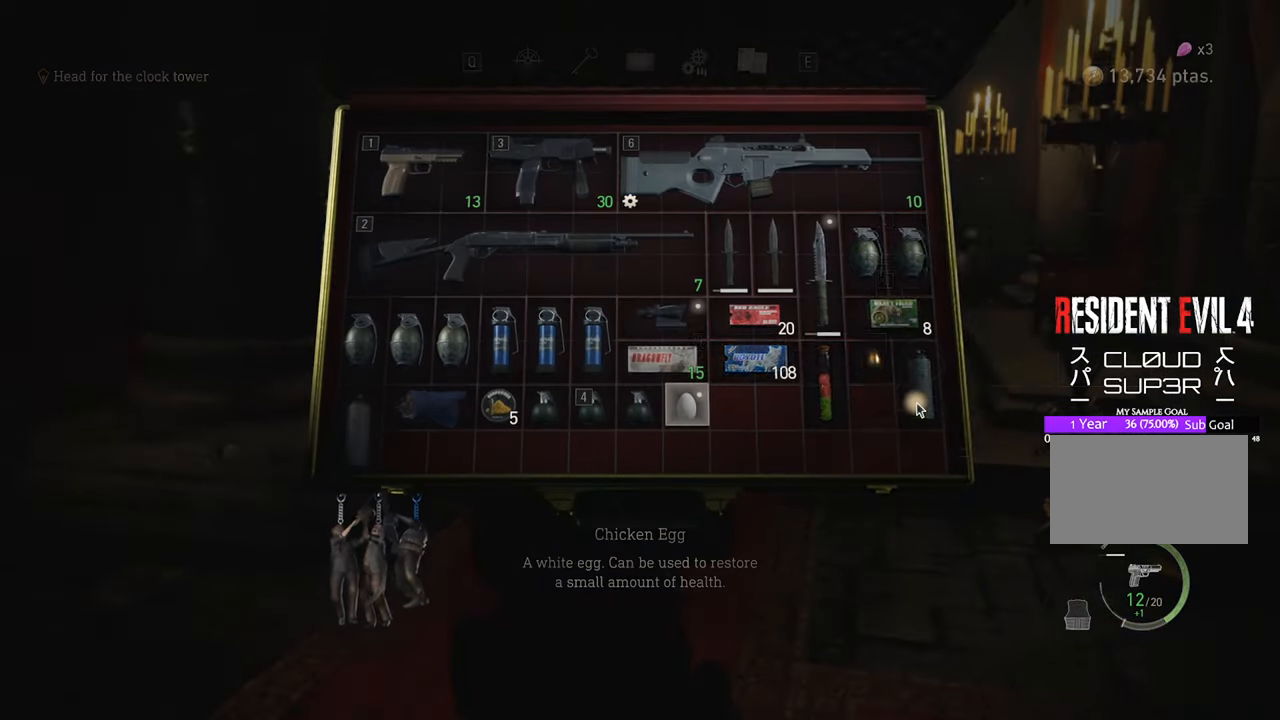
{"keys": ["w"], "mouse": [], "events": [[67, "w", "down"], [150, "shift", "down"], [433, "shift", "up"]]}
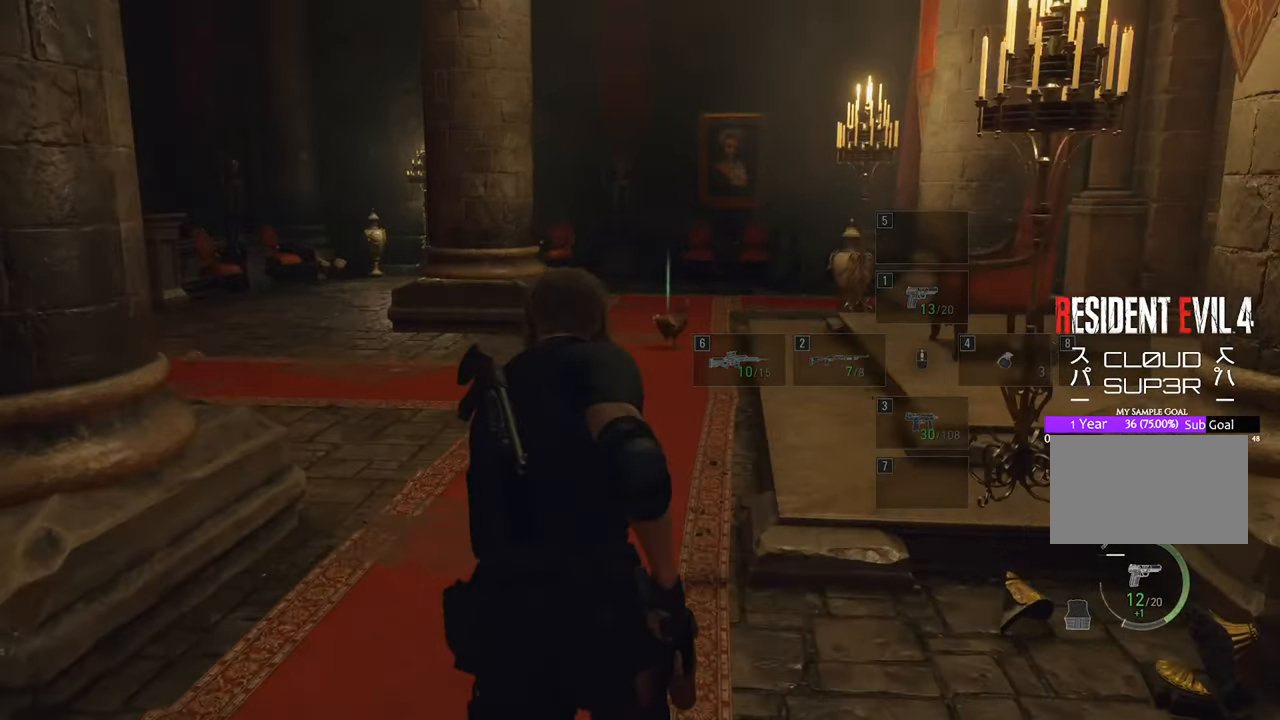
{"keys": ["w"], "mouse": [], "events": []}
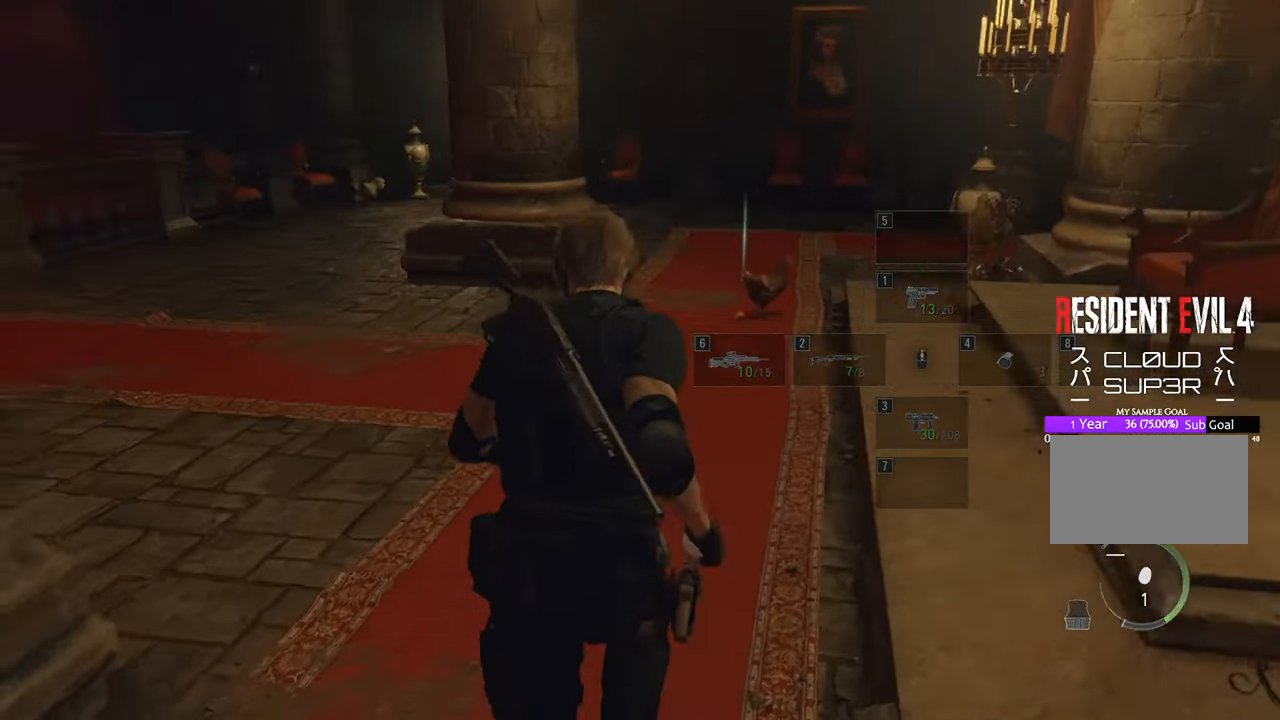
{"keys": ["w"], "mouse": [], "events": []}
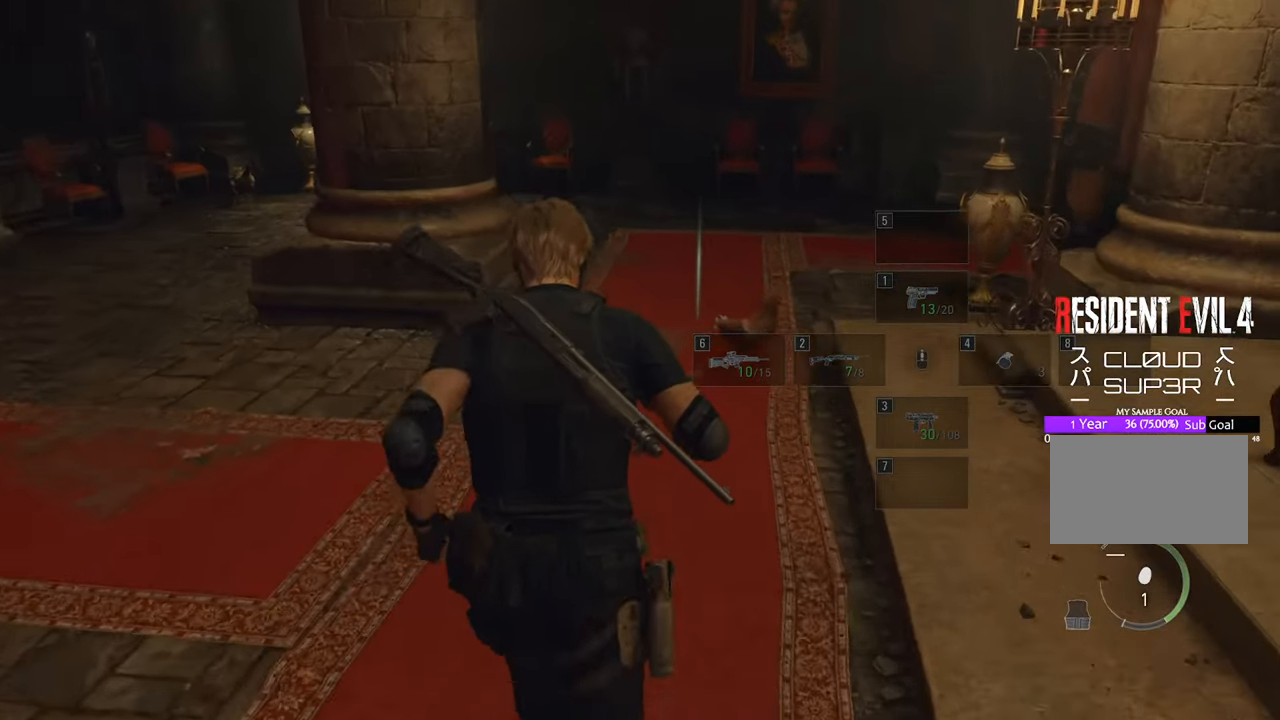
{"keys": [], "mouse": [], "events": [[483, "w", "up"]]}
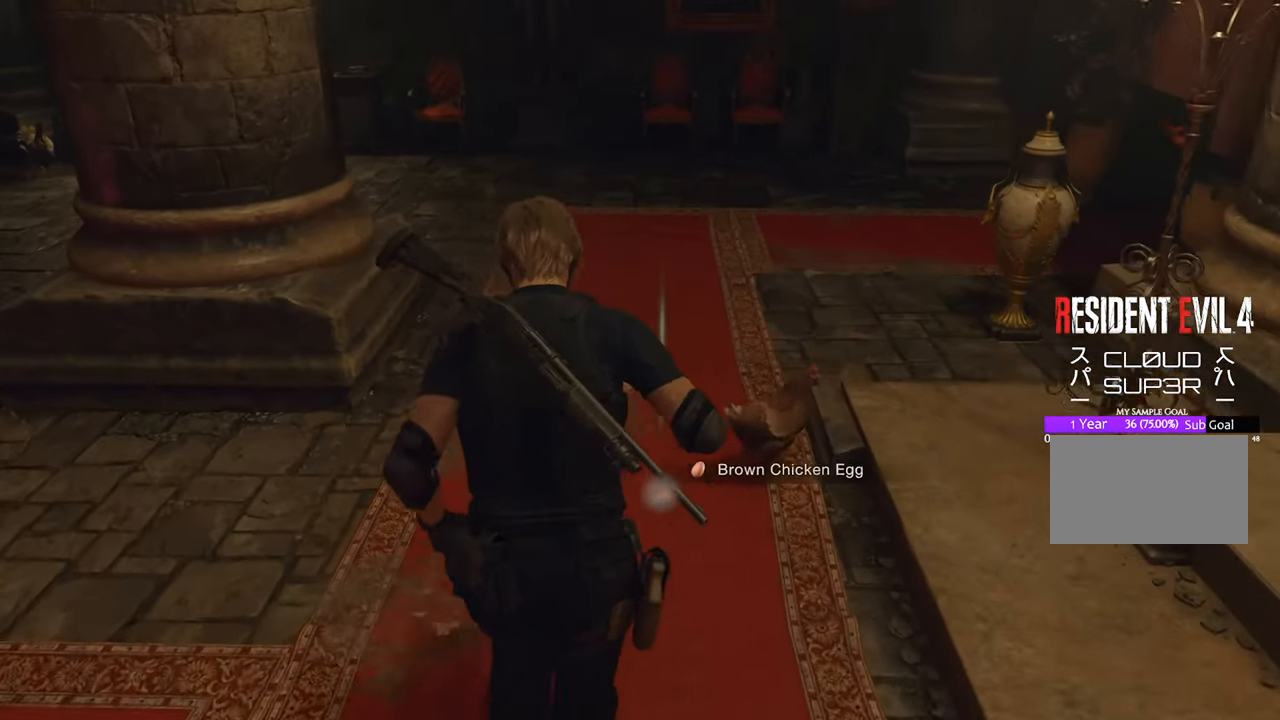
{"keys": ["d", "w"], "mouse": [], "events": [[133, "f", "down"], [217, "f", "up"], [417, "w", "down"], [500, "d", "down"]]}
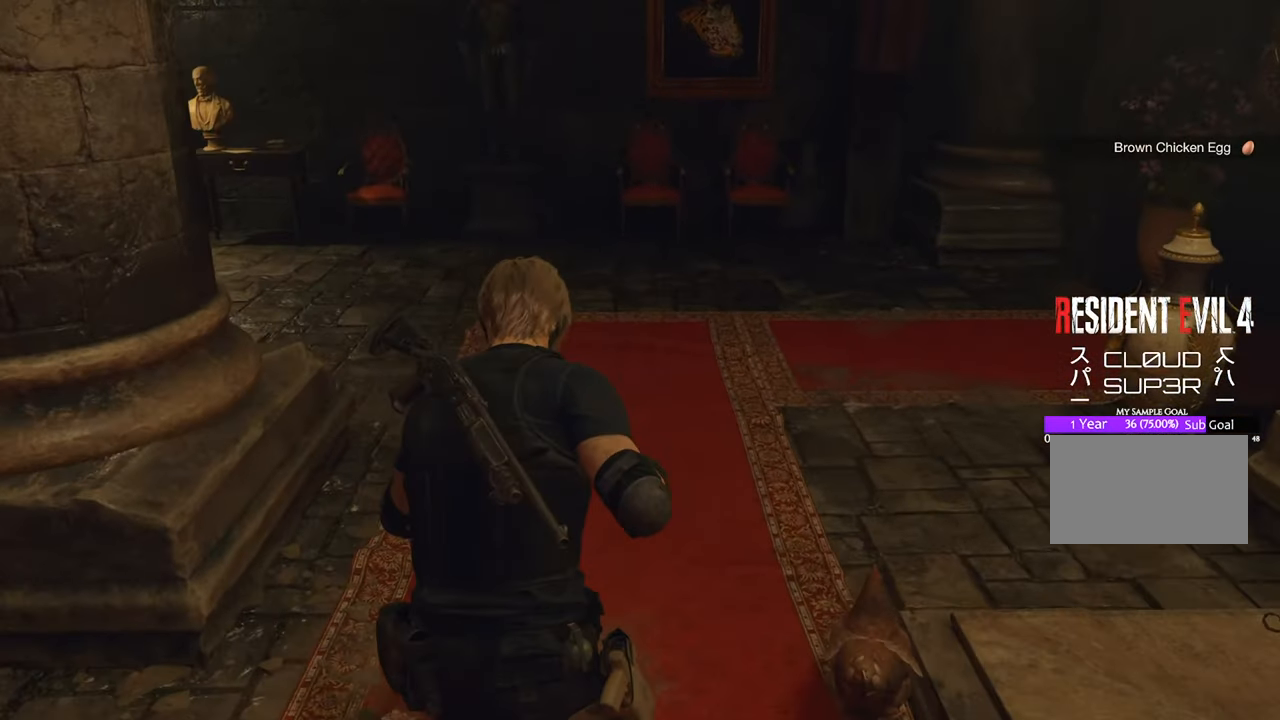
{"keys": ["w"], "mouse": [], "events": [[183, "d", "up"]]}
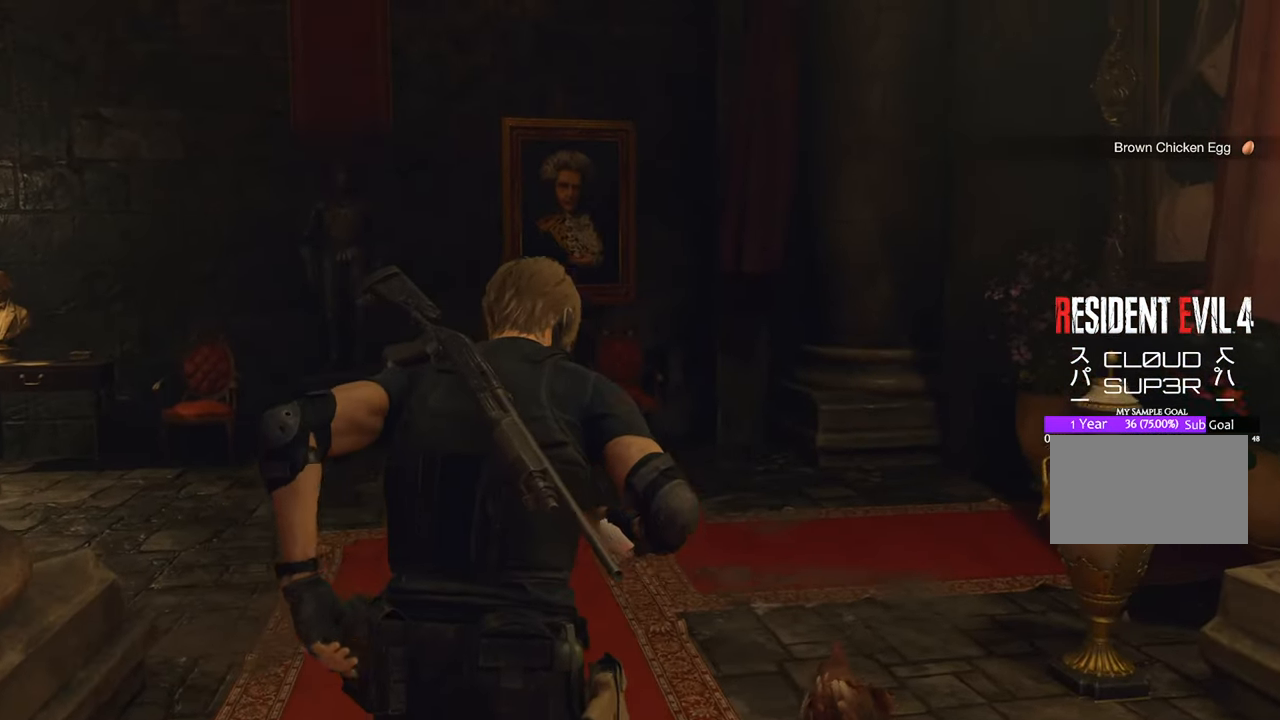
{"keys": [], "mouse": [], "events": [[117, "w", "up"], [200, "tab", "down"], [300, "tab", "up"]]}
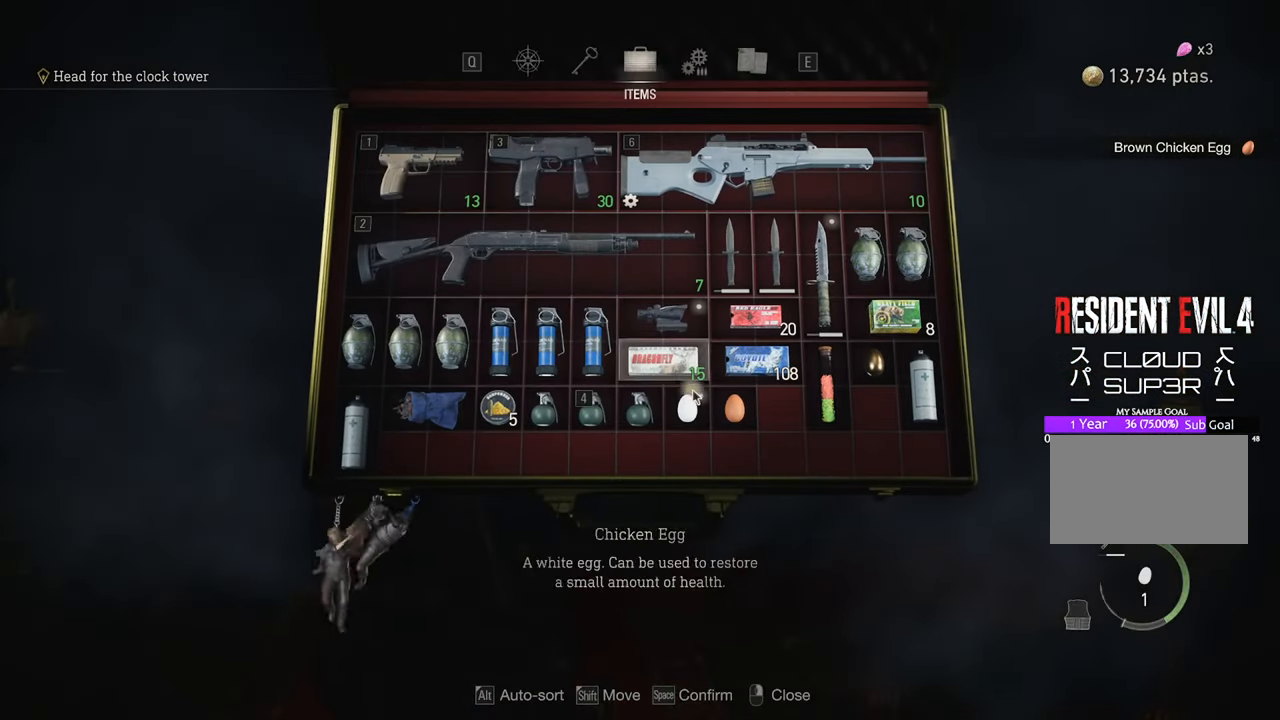
{"keys": [], "mouse": [], "events": []}
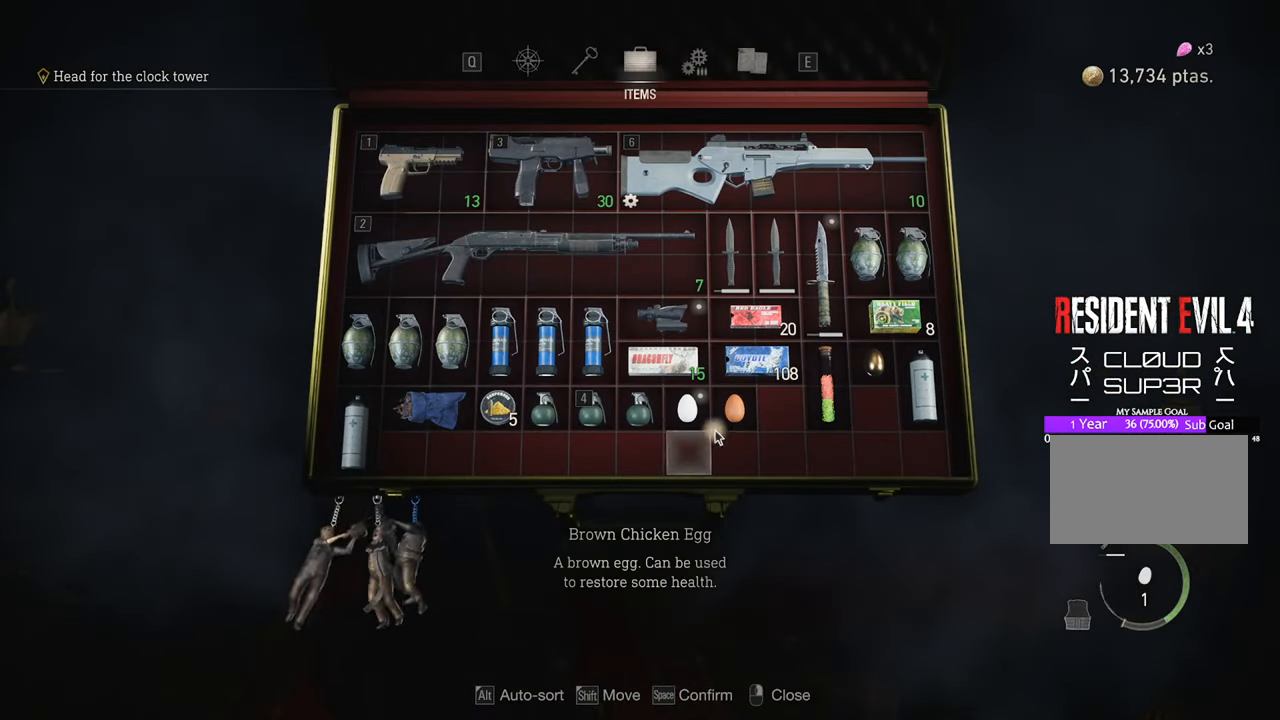
{"keys": [], "mouse": [], "events": []}
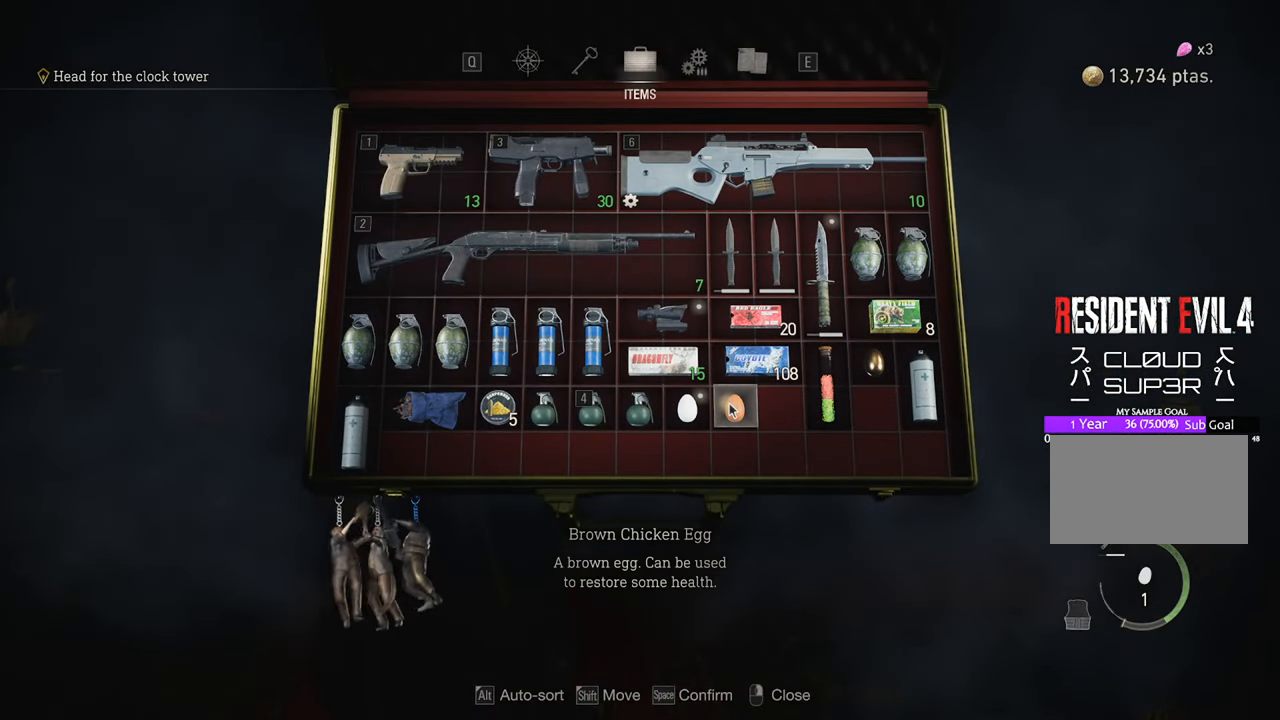
{"keys": [], "mouse": [], "events": []}
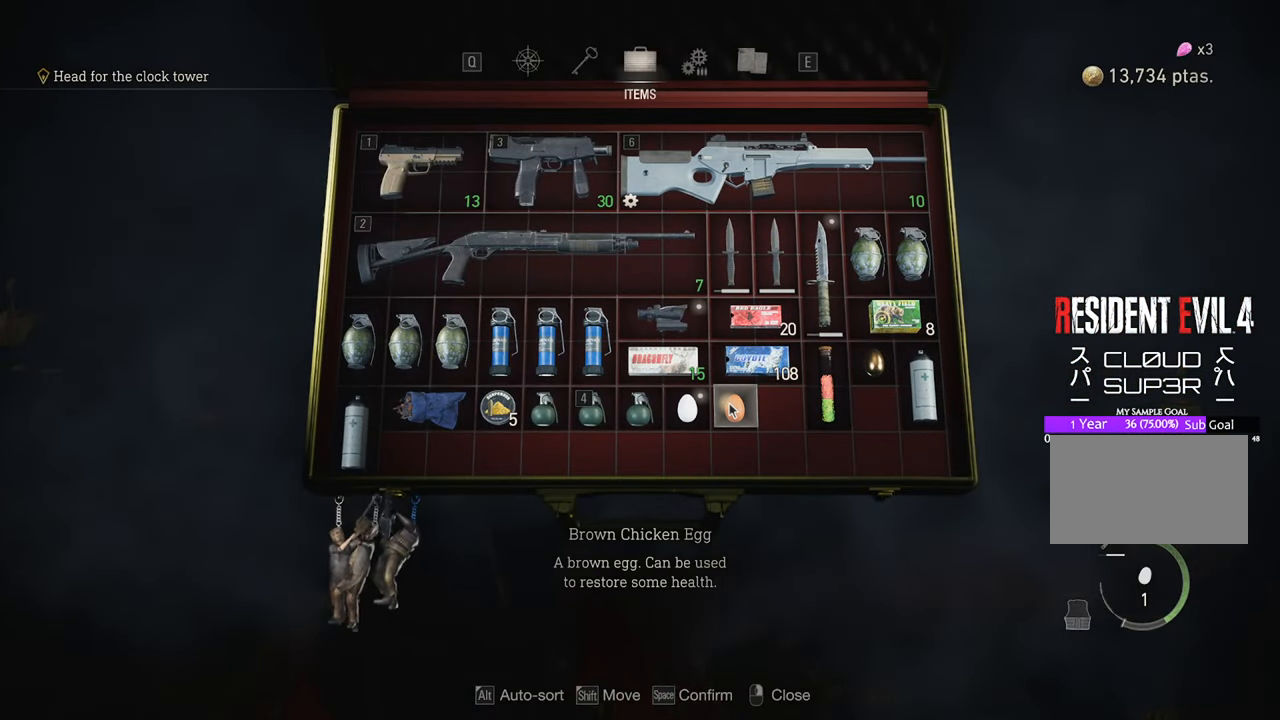
{"keys": [], "mouse": [], "events": []}
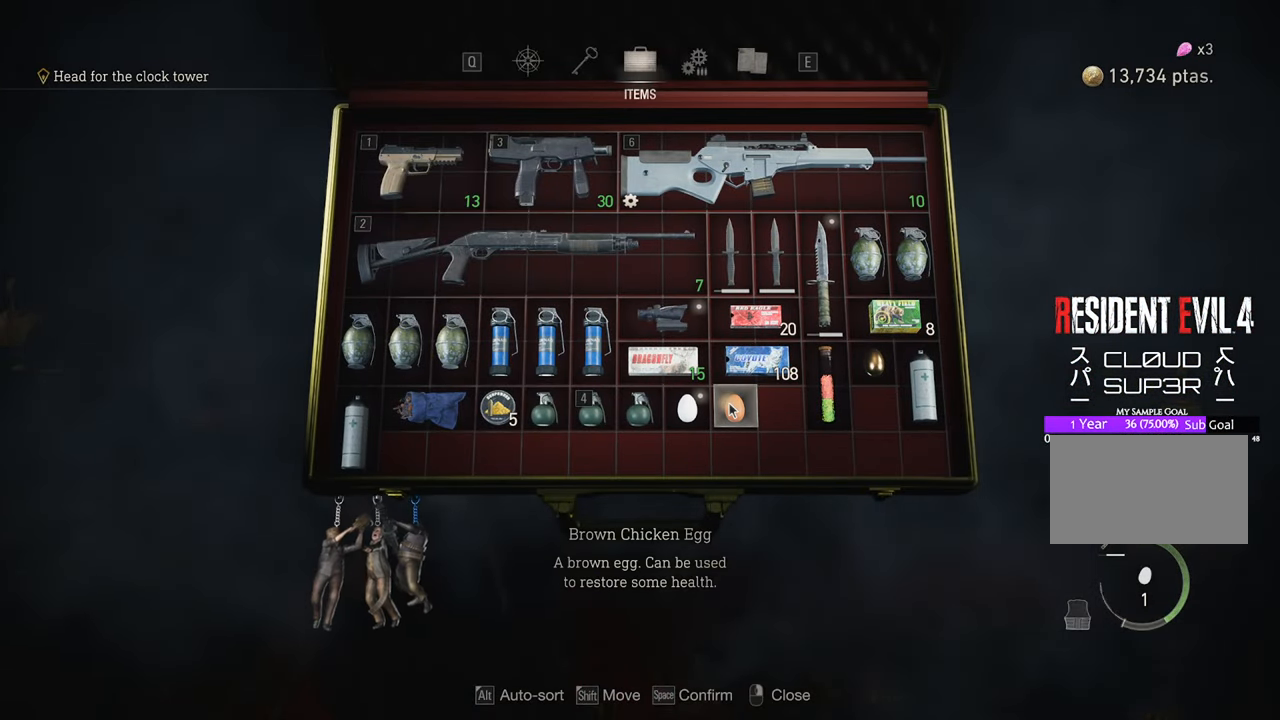
{"keys": [], "mouse": [], "events": []}
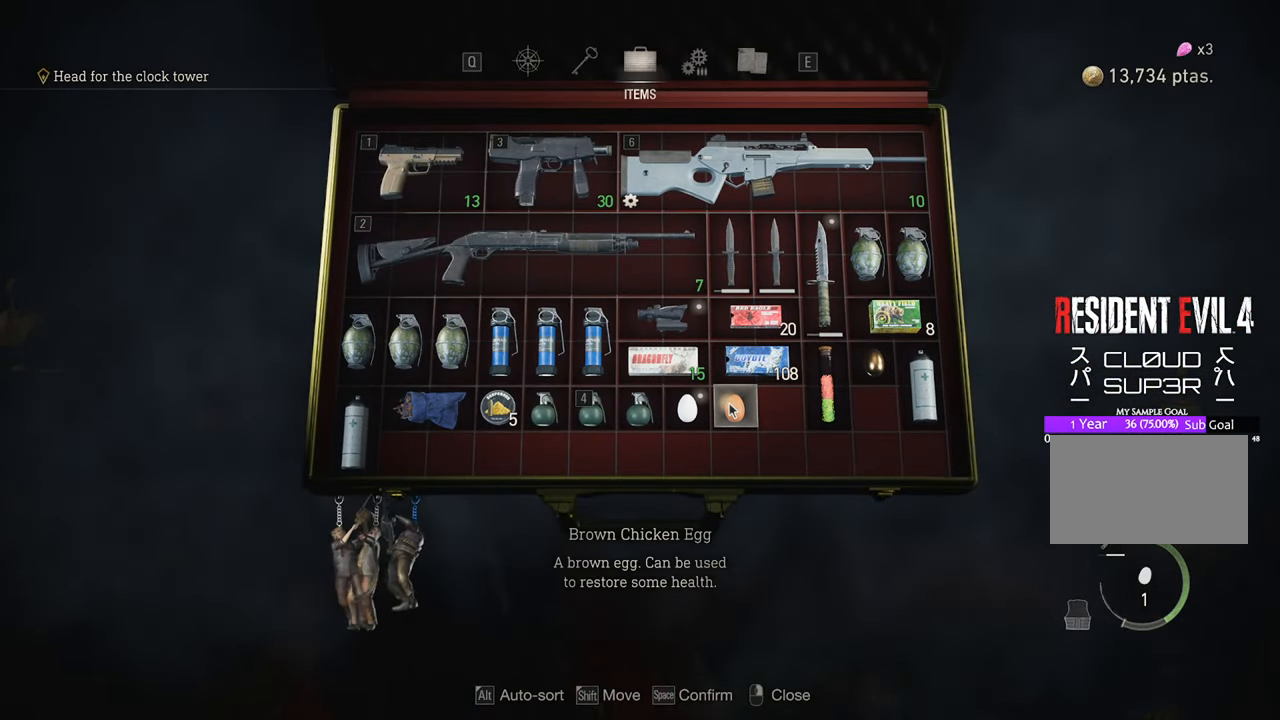
{"keys": [], "mouse": [], "events": []}
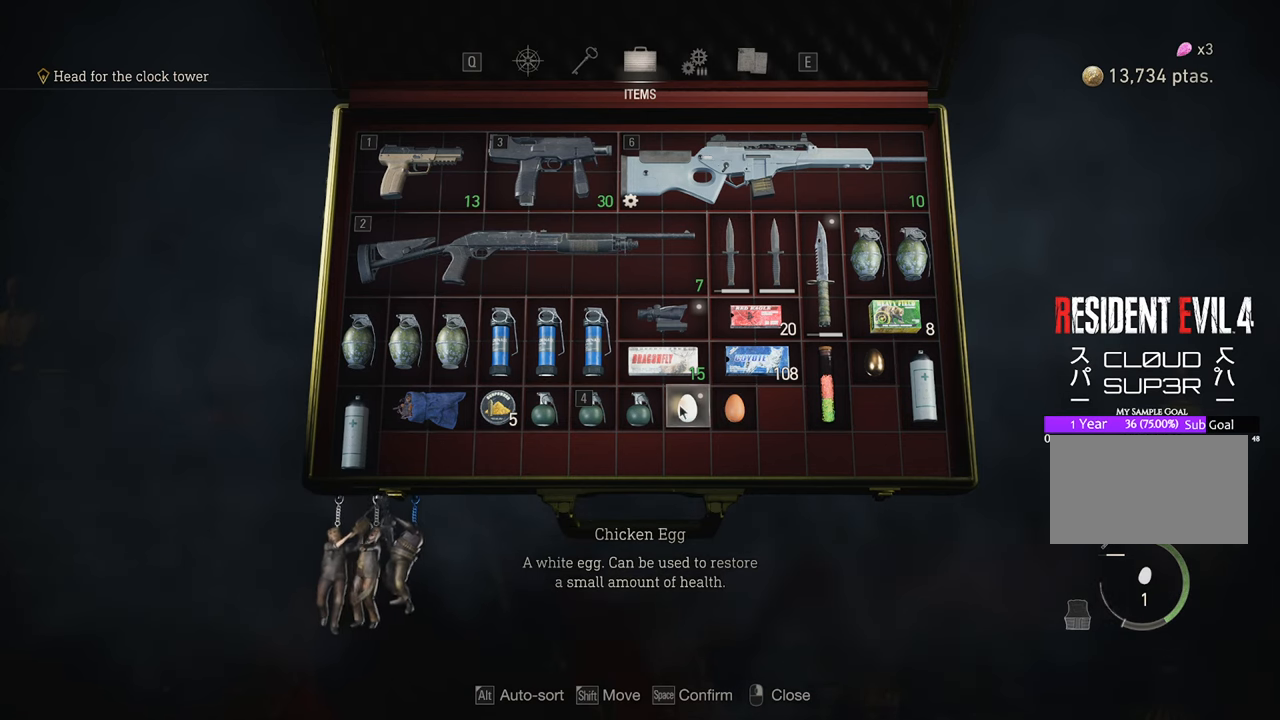
{"keys": [], "mouse": [], "events": []}
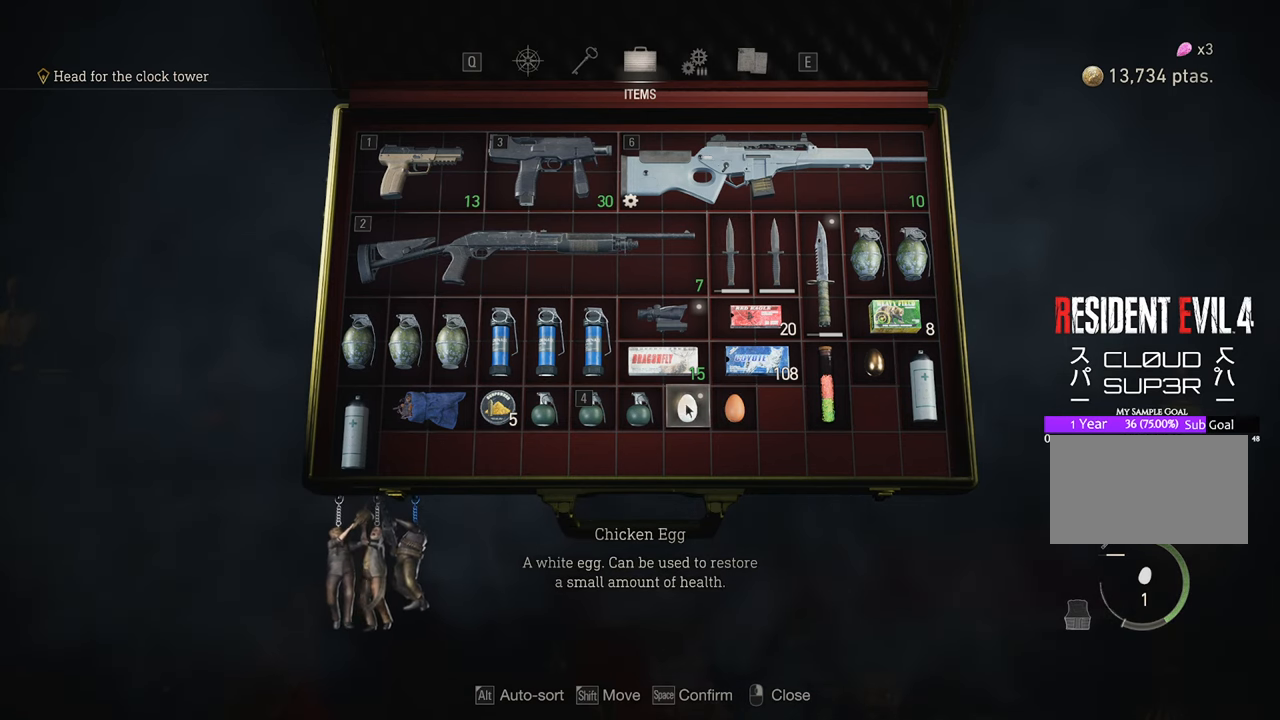
{"keys": [], "mouse": [], "events": []}
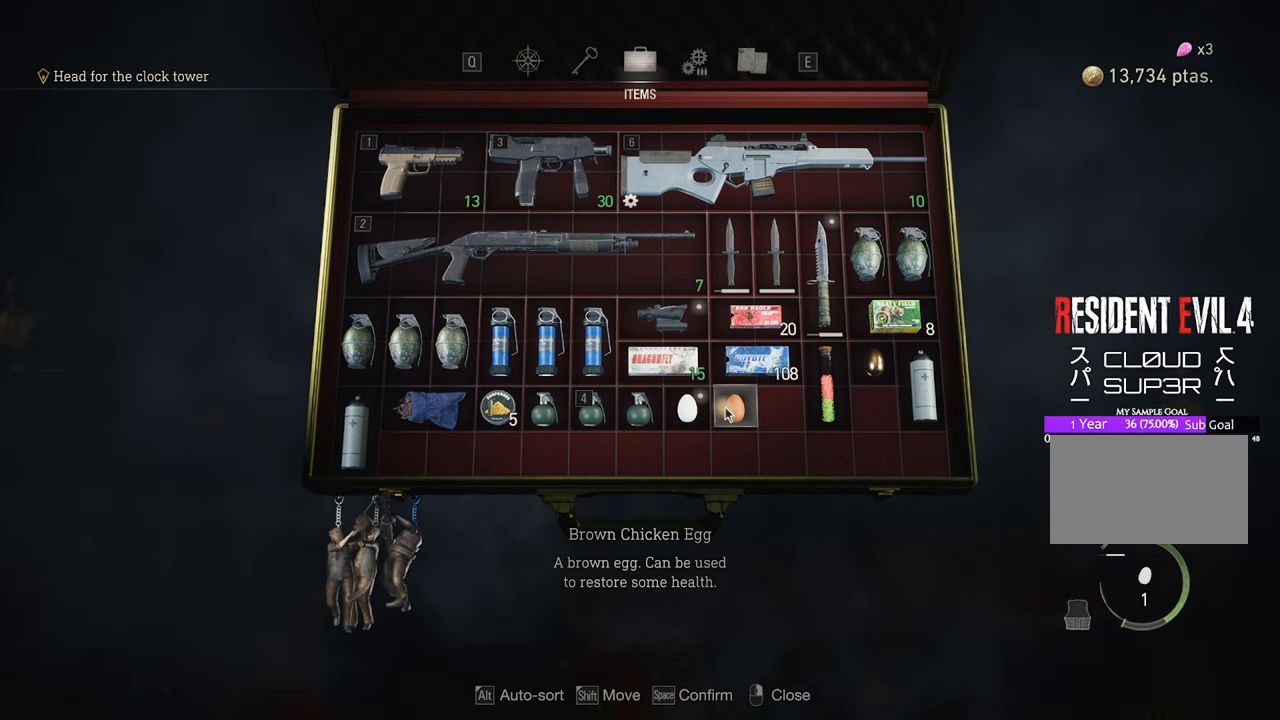
{"keys": [], "mouse": [], "events": [[400, "mouse_left", "down"], [450, "mouse_left", "up"]]}
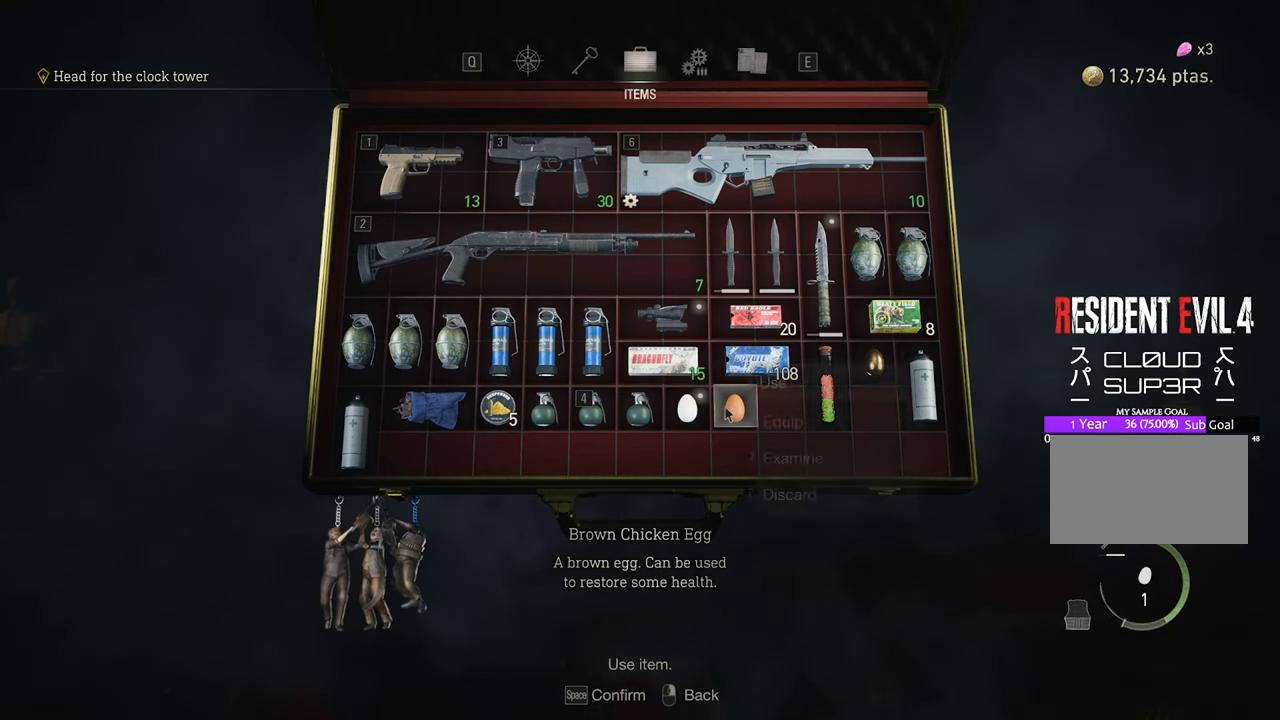
{"keys": [], "mouse": [], "events": []}
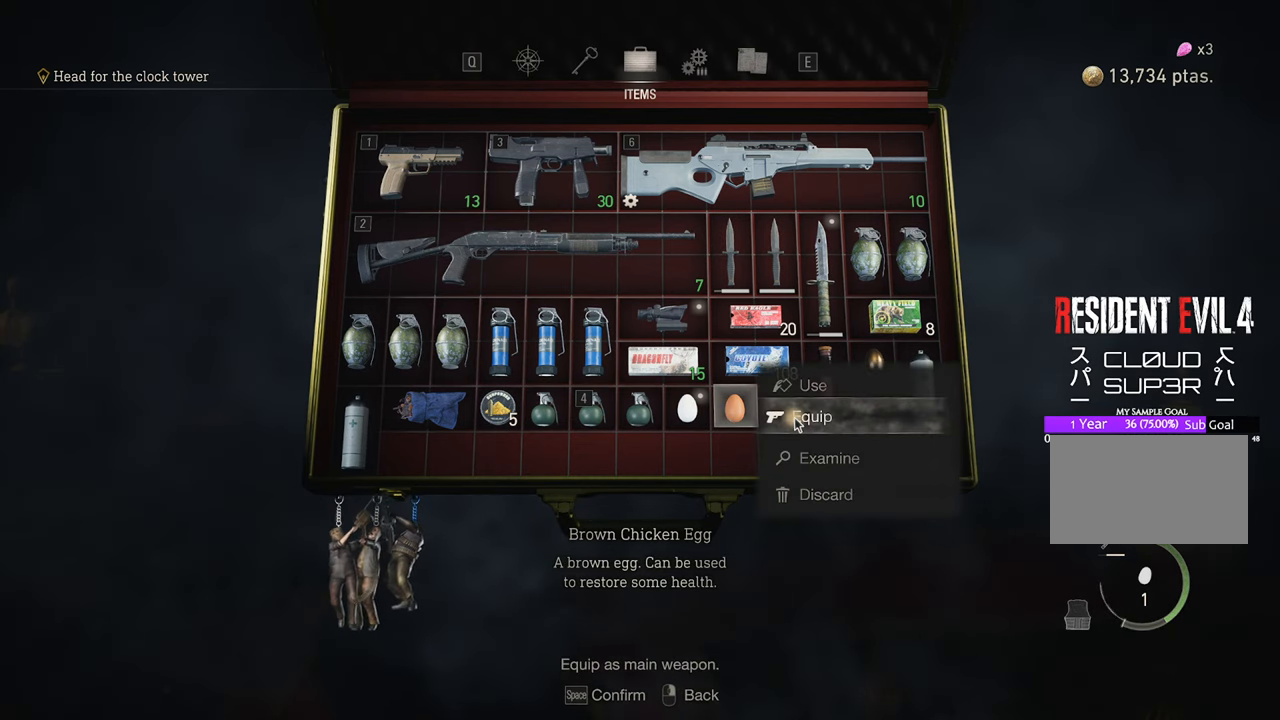
{"keys": [], "mouse": [], "events": []}
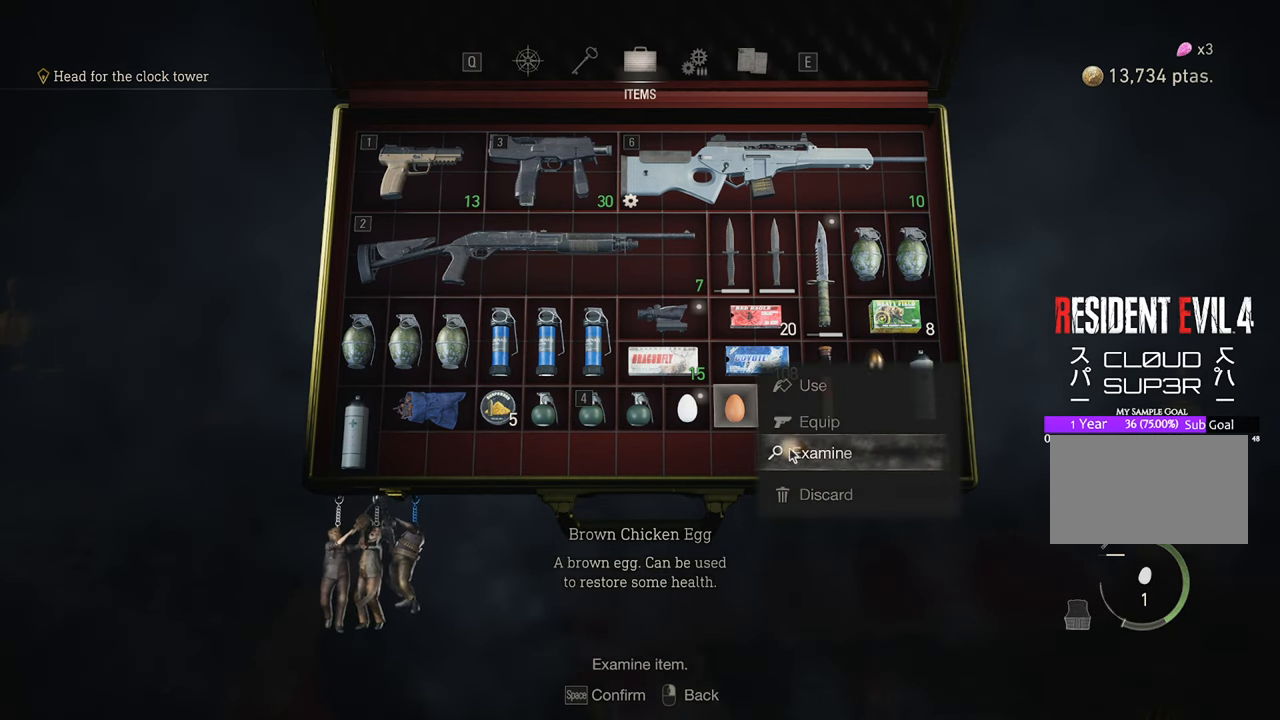
{"keys": [], "mouse": [], "events": []}
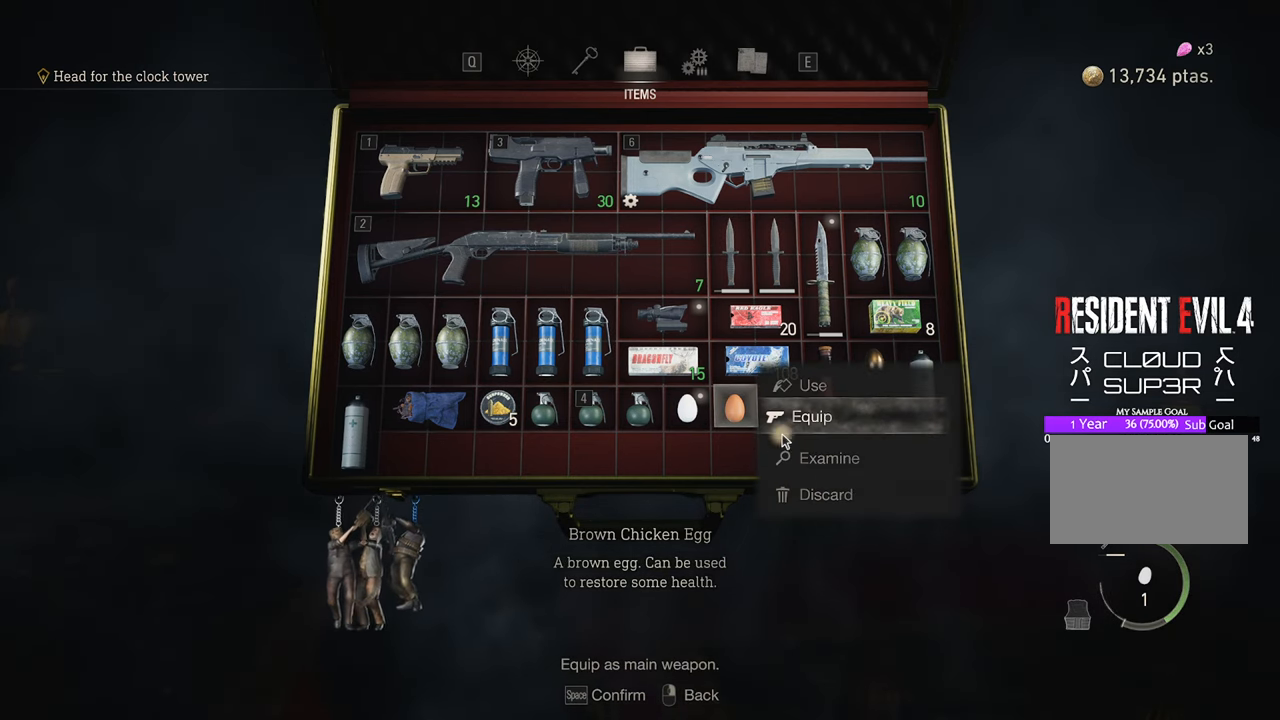
{"keys": [], "mouse": [], "events": []}
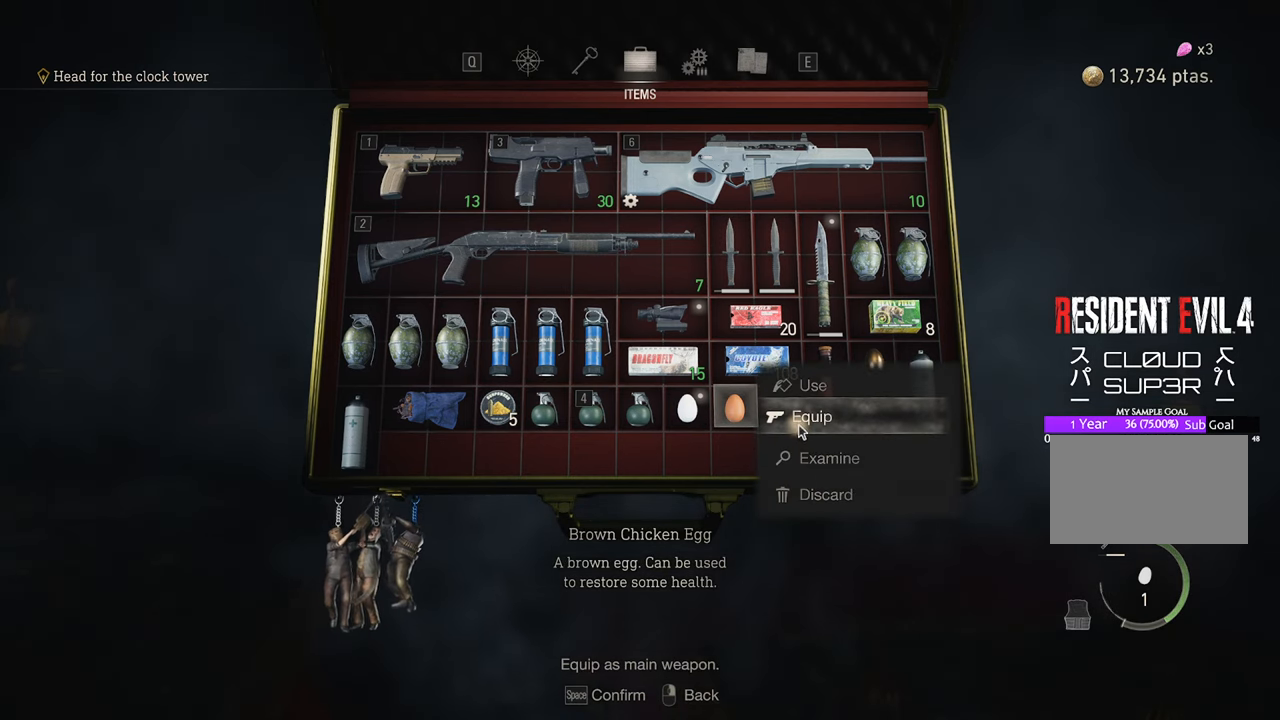
{"keys": [], "mouse": ["left"], "events": [[467, "mouse_left", "down"]]}